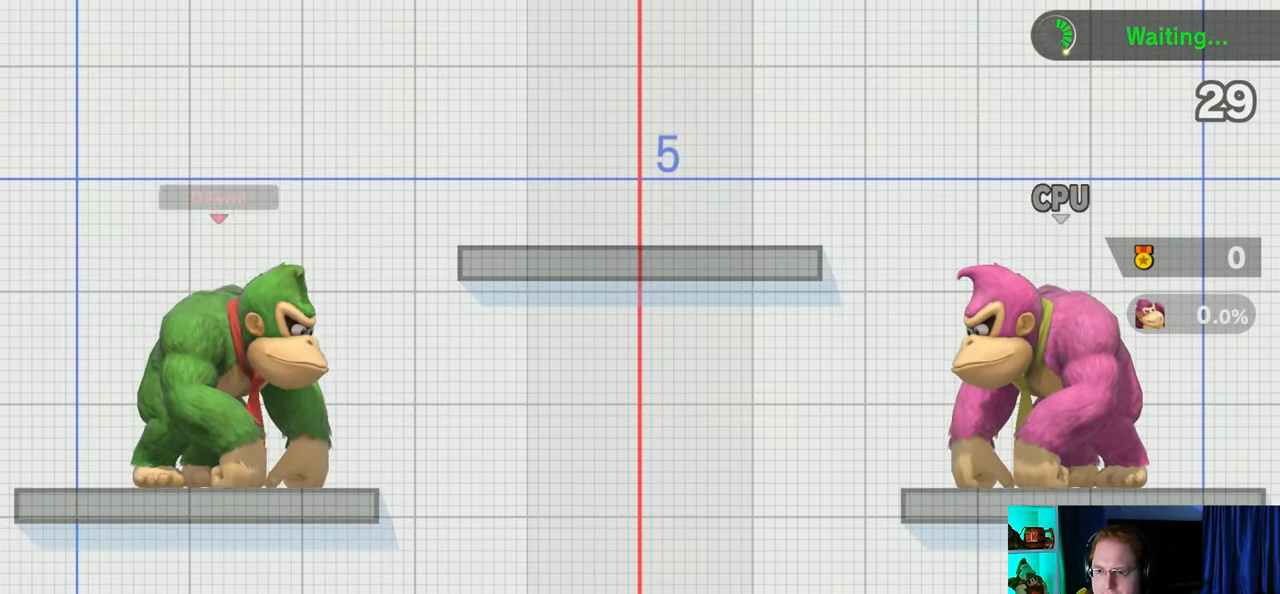
Gameplay with a controller (Nintendo layout); each line is a JSON object with the inputs held at the frame after it. "events" lists button and stick changes between this image and that frame as [ms after this image, input, new state], when the widget could be followed in between. Not read: L3 R3.
{"buttons": [], "left_stick": "down-right", "right_stick": "center", "events": [[250, "left_stick", "up-right"], [483, "left_stick", "down-right"]]}
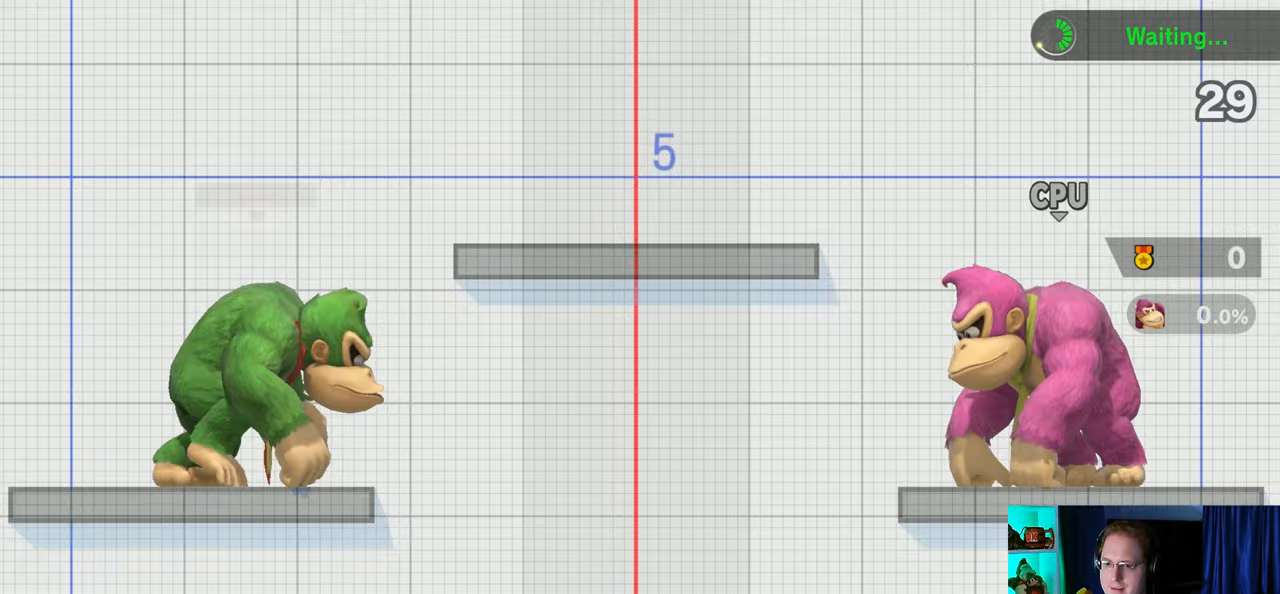
{"buttons": ["Y"], "left_stick": "center", "right_stick": "center", "events": [[17, "left_stick", "down"], [167, "left_stick", "center"], [467, "Y", "down"]]}
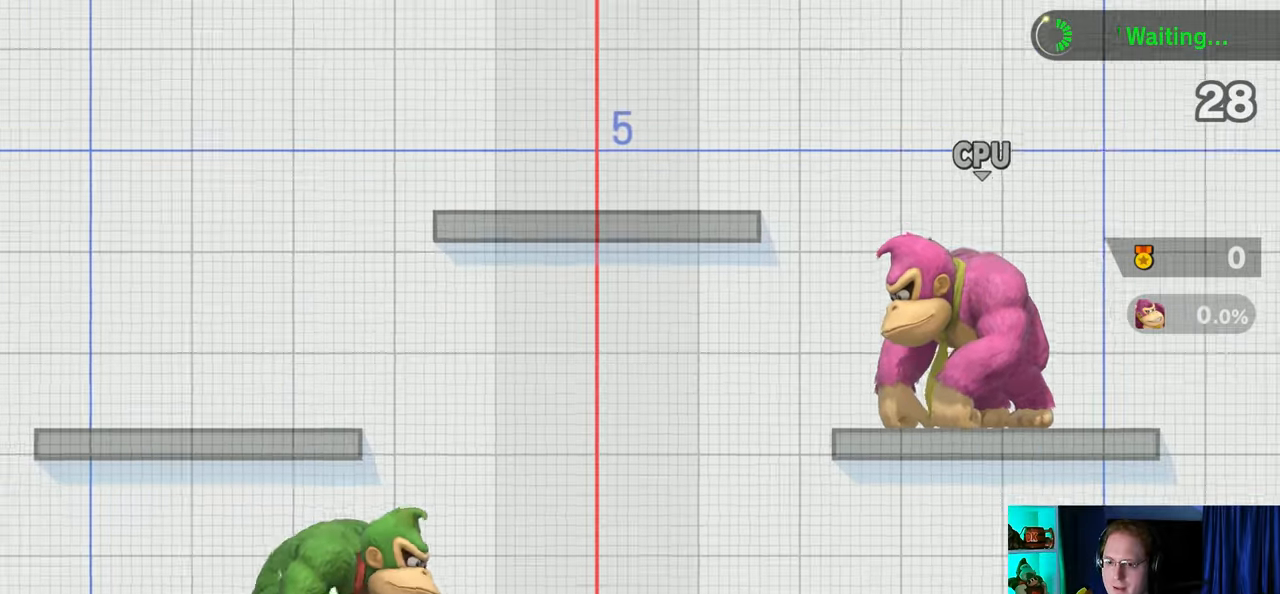
{"buttons": [], "left_stick": "center", "right_stick": "center", "events": [[17, "A", "down"], [17, "Y", "up"], [33, "left_stick", "up-right"], [67, "A", "up"], [350, "left_stick", "down-right"], [467, "left_stick", "center"]]}
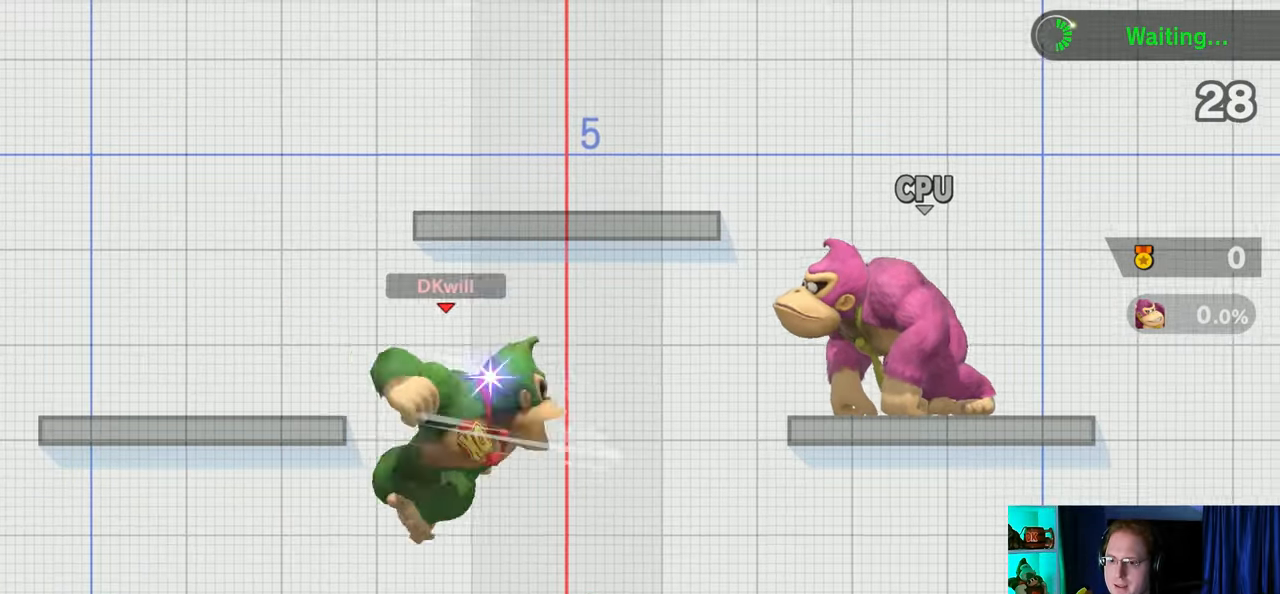
{"buttons": [], "left_stick": "right", "right_stick": "center", "events": [[67, "left_stick", "left"], [200, "left_stick", "center"], [267, "left_stick", "left"], [350, "left_stick", "right"]]}
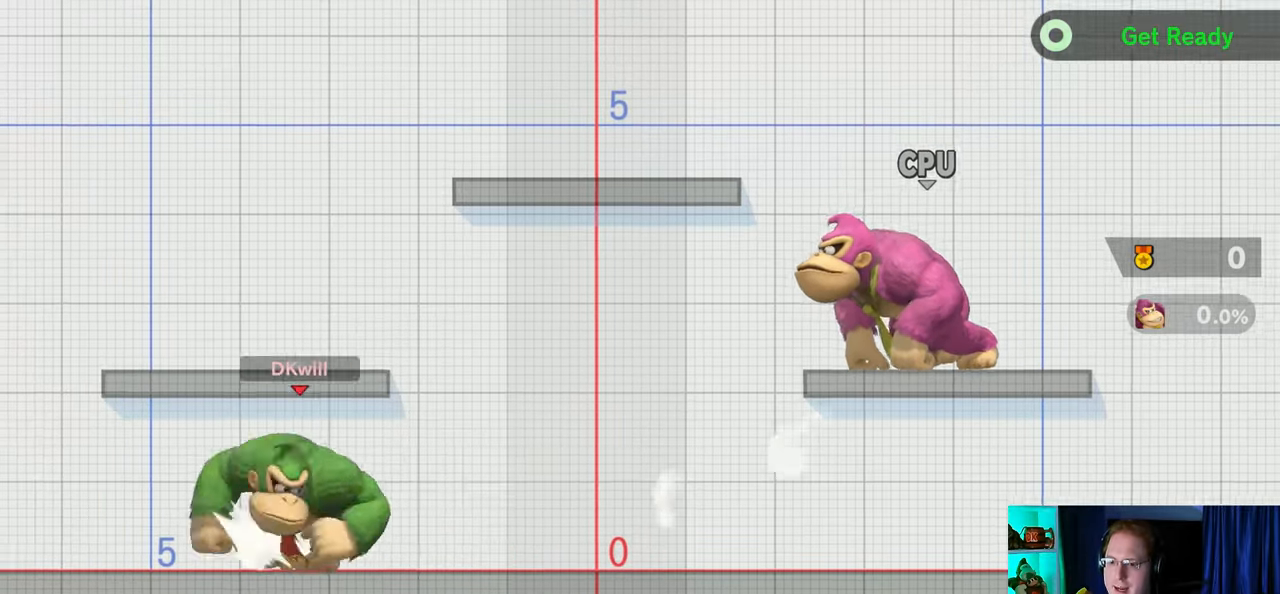
{"buttons": ["B"], "left_stick": "down-right", "right_stick": "center", "events": [[217, "left_stick", "down-right"], [250, "Y", "down"], [383, "Y", "up"], [417, "B", "down"]]}
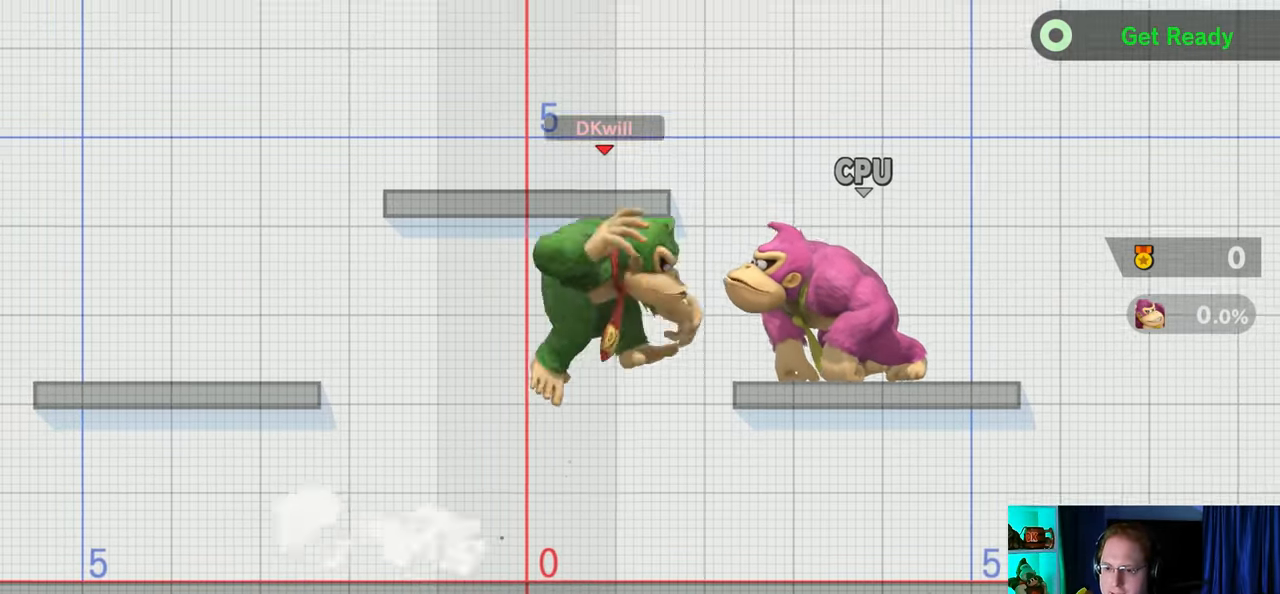
{"buttons": ["B"], "left_stick": "down-right", "right_stick": "center", "events": []}
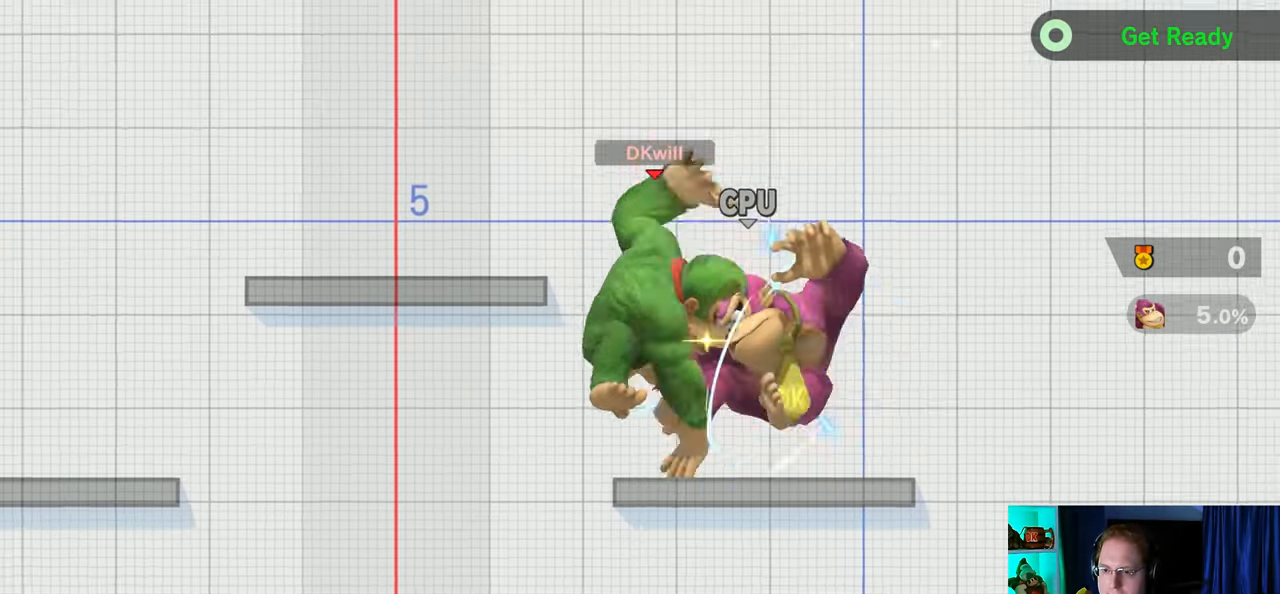
{"buttons": ["X"], "left_stick": "center", "right_stick": "center", "events": [[17, "left_stick", "center"], [267, "B", "up"], [450, "X", "down"]]}
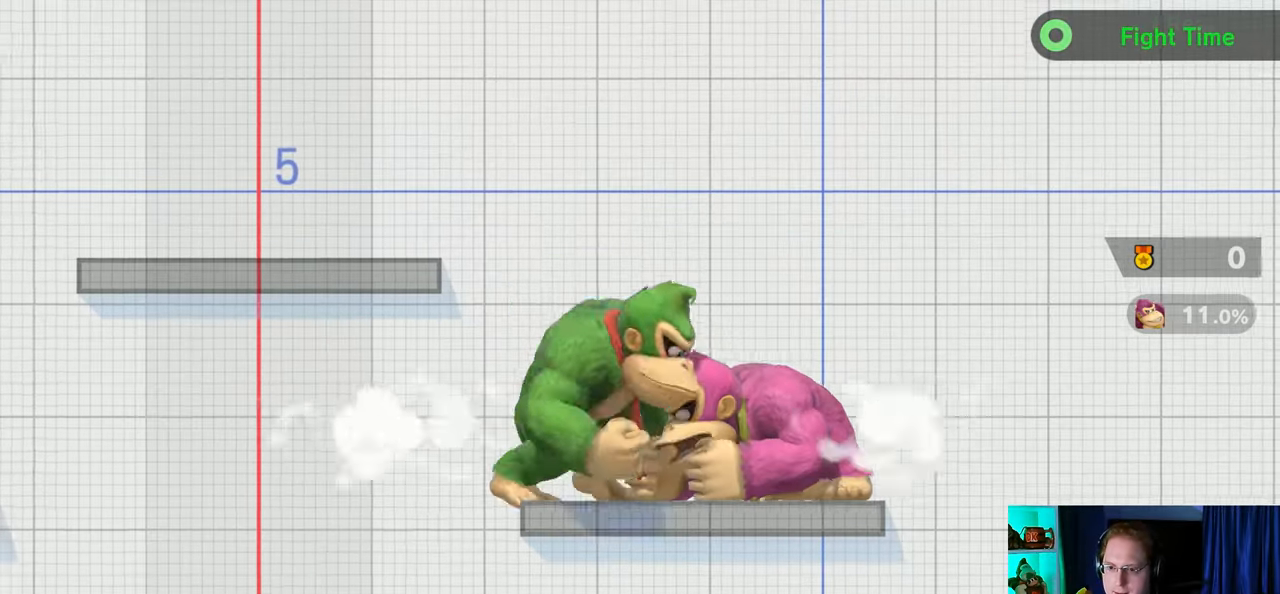
{"buttons": ["A"], "left_stick": "up", "right_stick": "center", "events": [[67, "X", "up"], [67, "left_stick", "right"], [267, "left_stick", "up"], [317, "A", "down"]]}
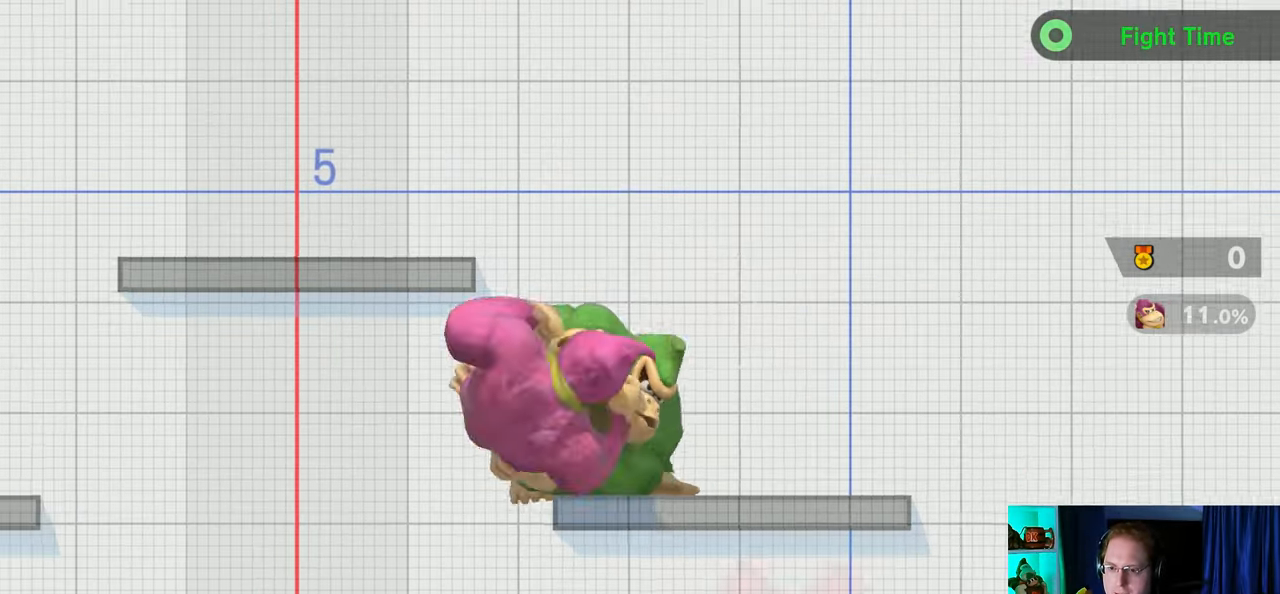
{"buttons": ["L1"], "left_stick": "left", "right_stick": "center", "events": [[17, "A", "up"], [100, "left_stick", "center"], [317, "left_stick", "right"], [383, "Y", "down"], [450, "Y", "up"], [450, "left_stick", "left"], [467, "L1", "down"]]}
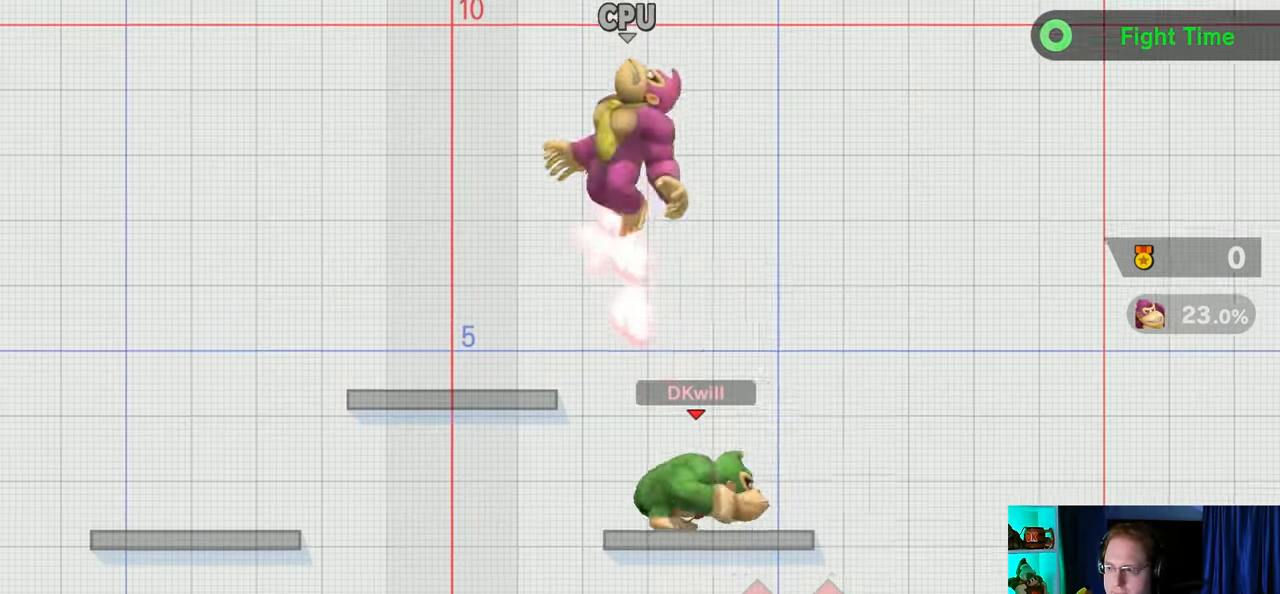
{"buttons": [], "left_stick": "left", "right_stick": "center", "events": [[133, "L1", "up"], [200, "Y", "down"], [417, "Y", "up"]]}
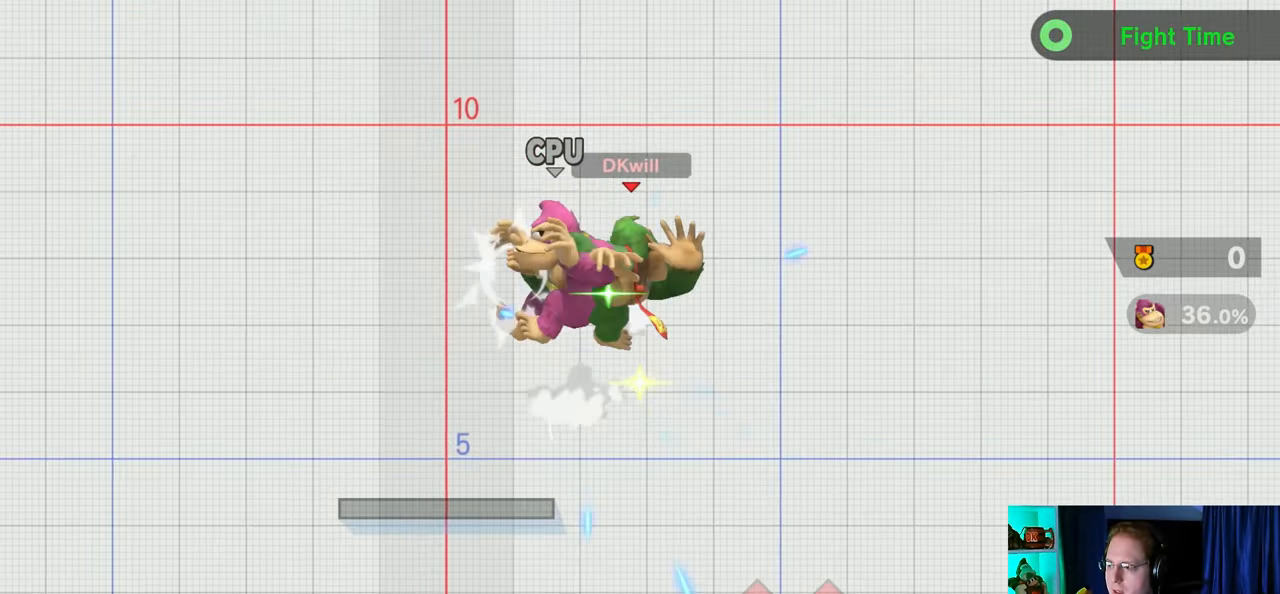
{"buttons": [], "left_stick": "down-left", "right_stick": "center", "events": [[200, "left_stick", "down-left"], [233, "right_stick", "left"], [350, "right_stick", "center"]]}
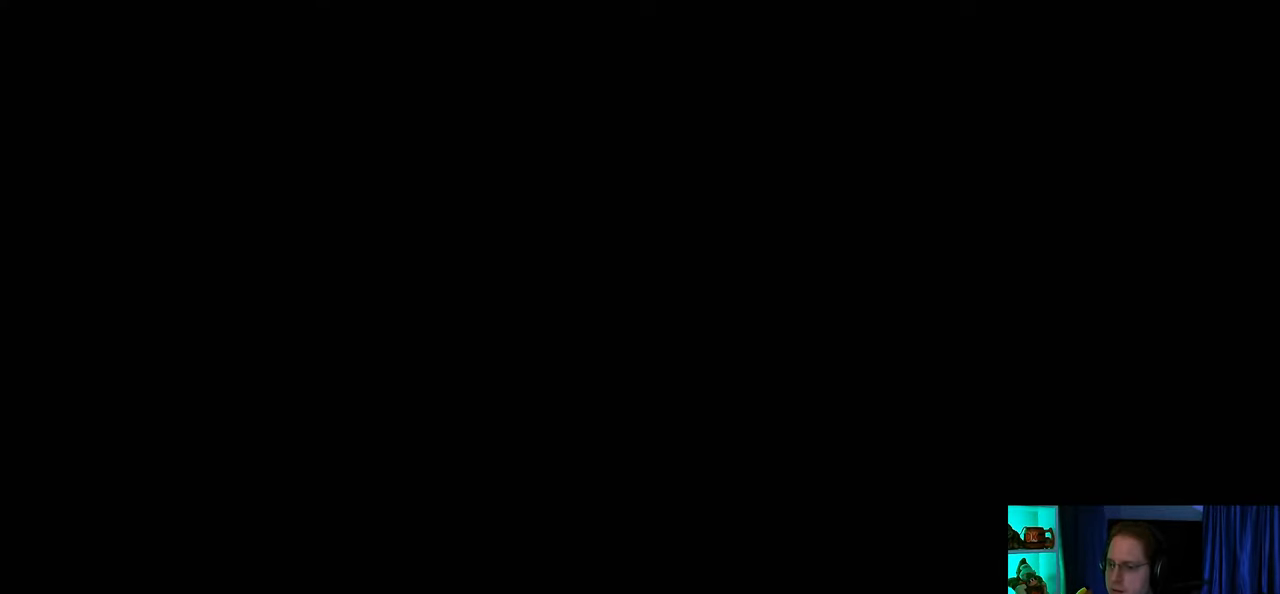
{"buttons": [], "left_stick": "center", "right_stick": "center", "events": [[67, "left_stick", "center"]]}